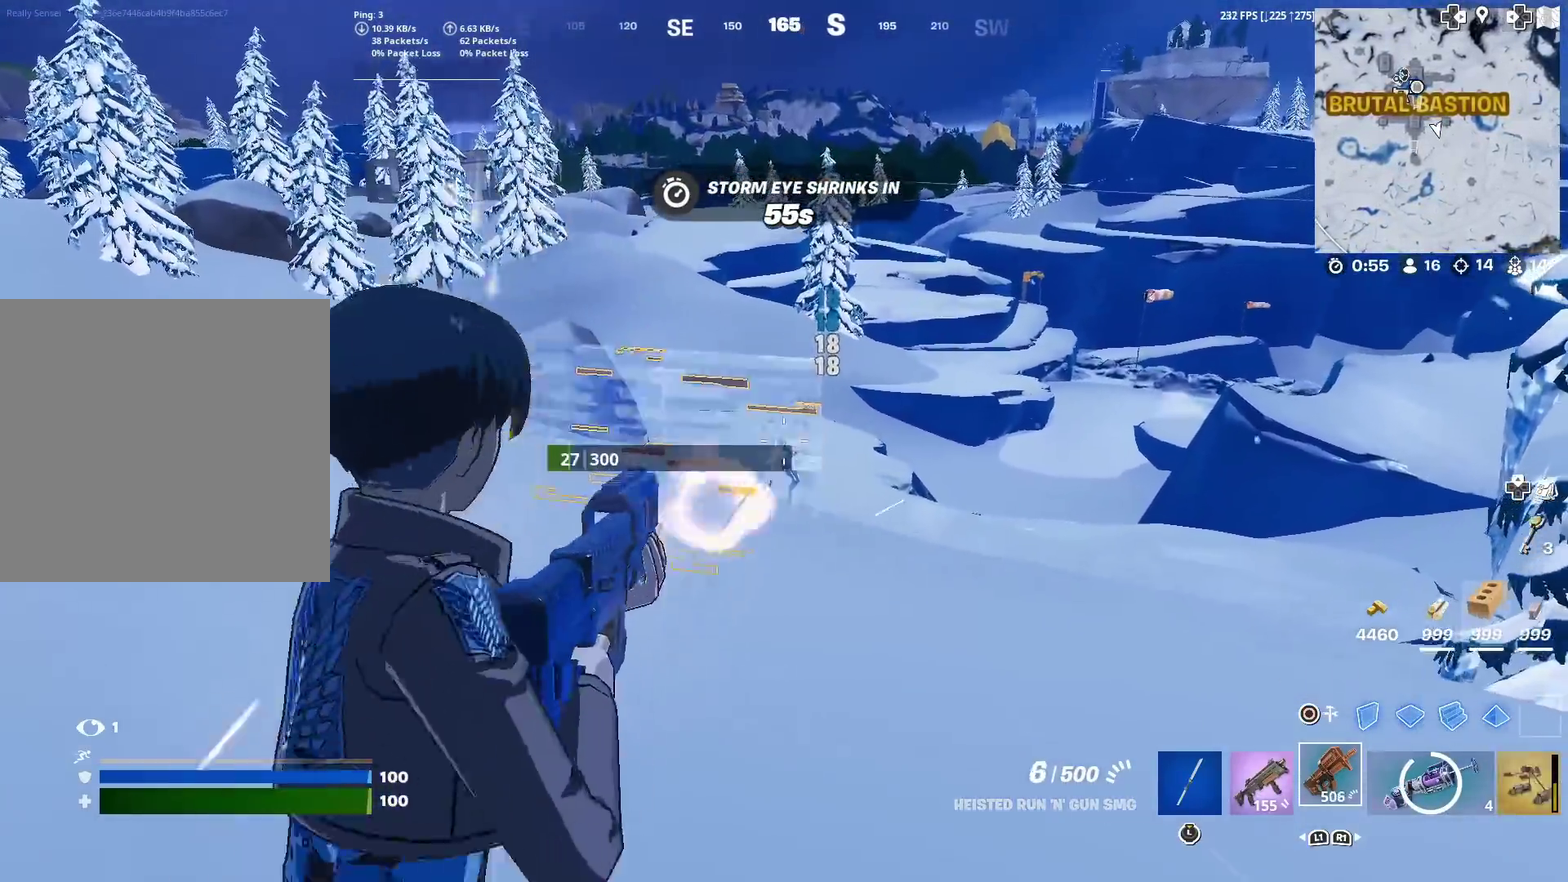
Gameplay with a controller (PlayStation layout); each line is a JSON object with the inputs held at the frame after it (dt_ms = milliseconds from this image to that frame). "events" lists button and stick changes between this image and that frame as [ms after this image, input, new state], when the widget could be followed in between. Not read: L1 L2 R1 TOUCHPAD.
{"dt_ms": 501, "buttons": [], "left_stick": "up-right", "right_stick": "center", "events": [[17, "CIRCLE", "down"], [117, "CIRCLE", "up"], [150, "left_stick", "up-right"], [250, "CIRCLE", "down"], [300, "left_stick", "down-left"], [334, "CIRCLE", "up"], [350, "left_stick", "up-right"]]}
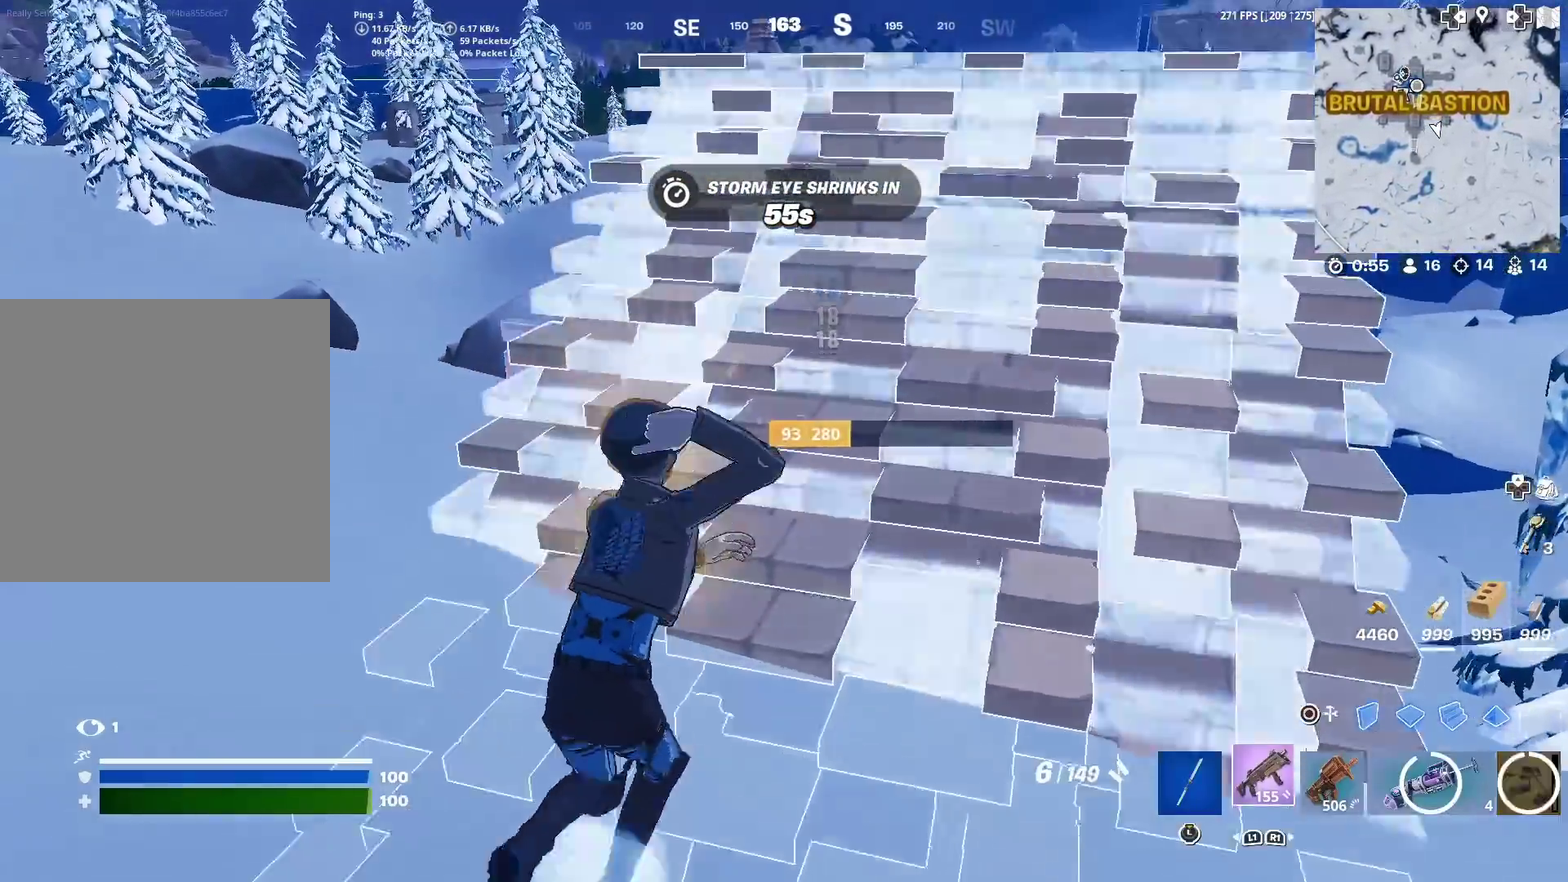
{"dt_ms": 500, "buttons": [], "left_stick": "up", "right_stick": "center", "events": [[300, "left_stick", "up"], [350, "right_stick", "down-left"], [433, "right_stick", "center"]]}
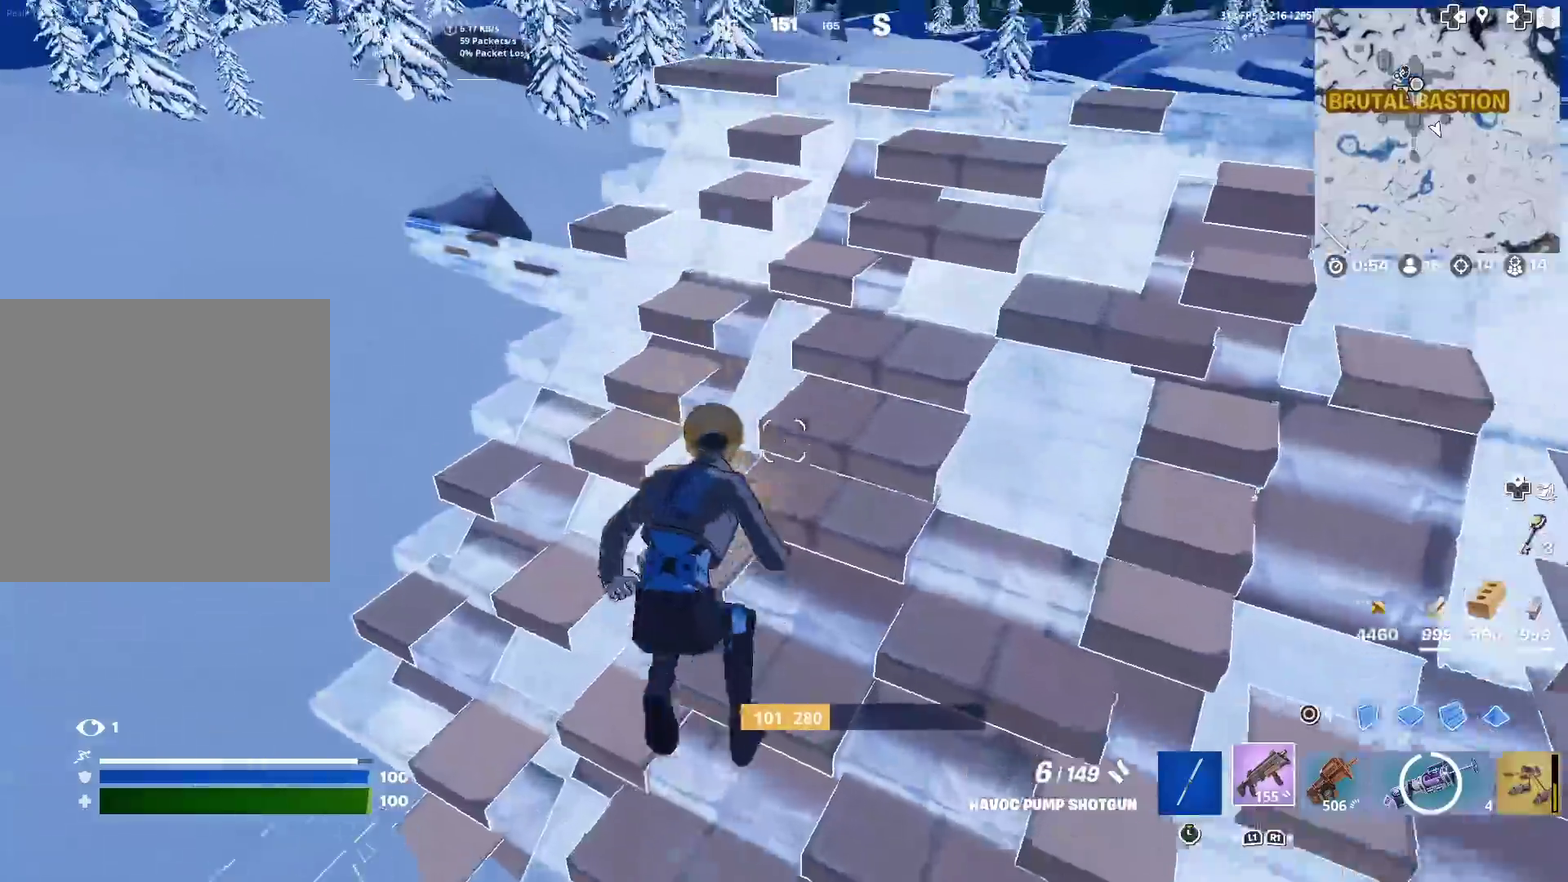
{"dt_ms": 501, "buttons": [], "left_stick": "down-right", "right_stick": "center"}
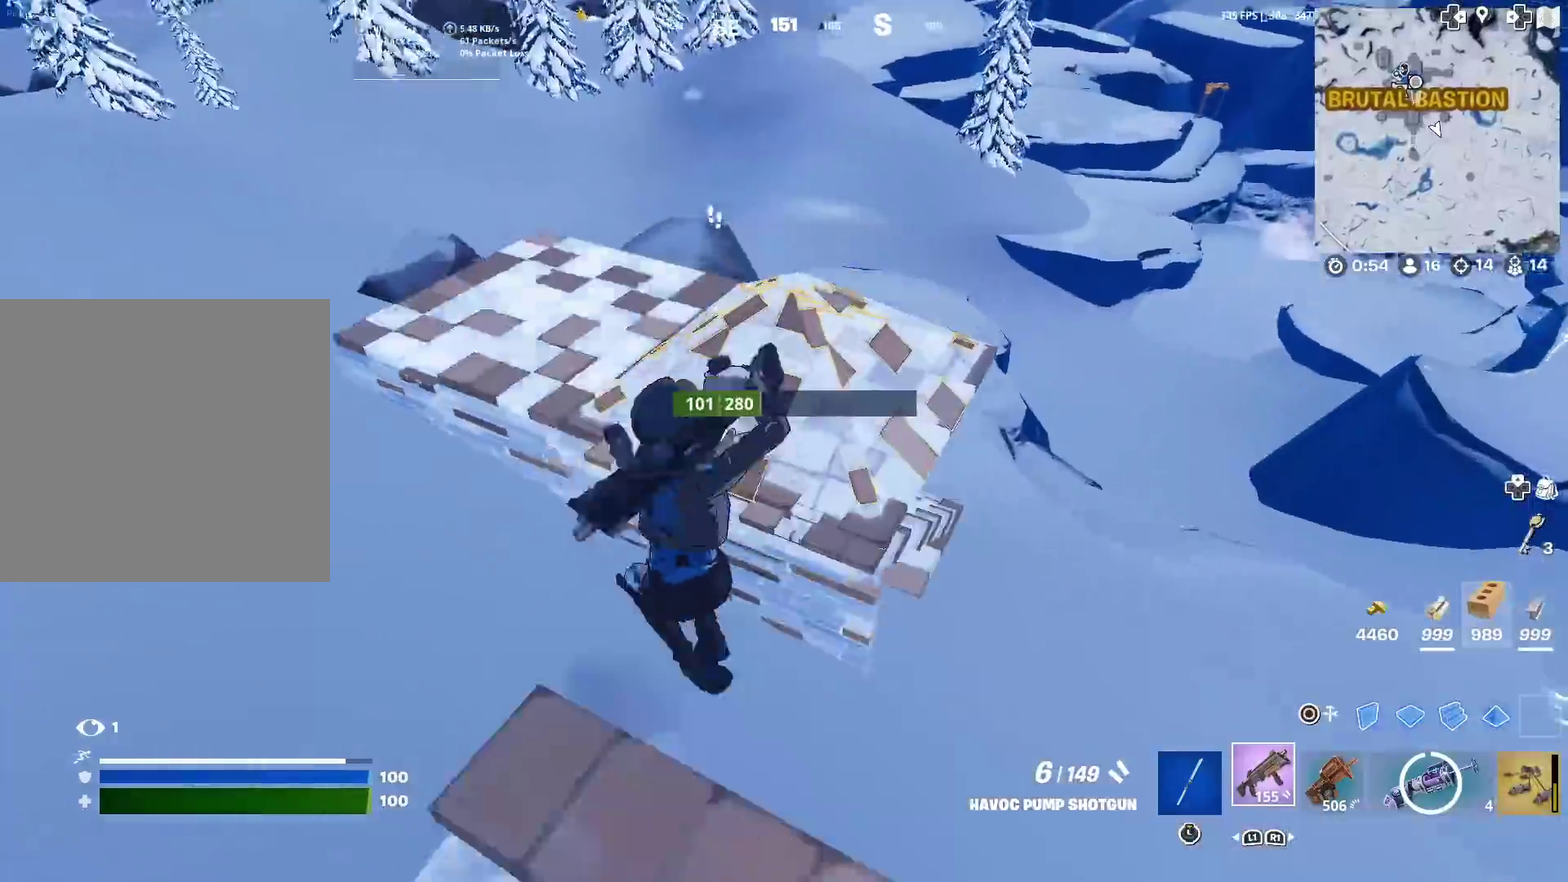
{"dt_ms": 500, "buttons": ["CIRCLE"], "left_stick": "up-left", "right_stick": "center", "events": [[150, "left_stick", "left"], [166, "right_stick", "left"], [250, "right_stick", "center"], [333, "left_stick", "up-left"], [433, "CIRCLE", "down"], [450, "right_stick", "left"], [500, "right_stick", "center"]]}
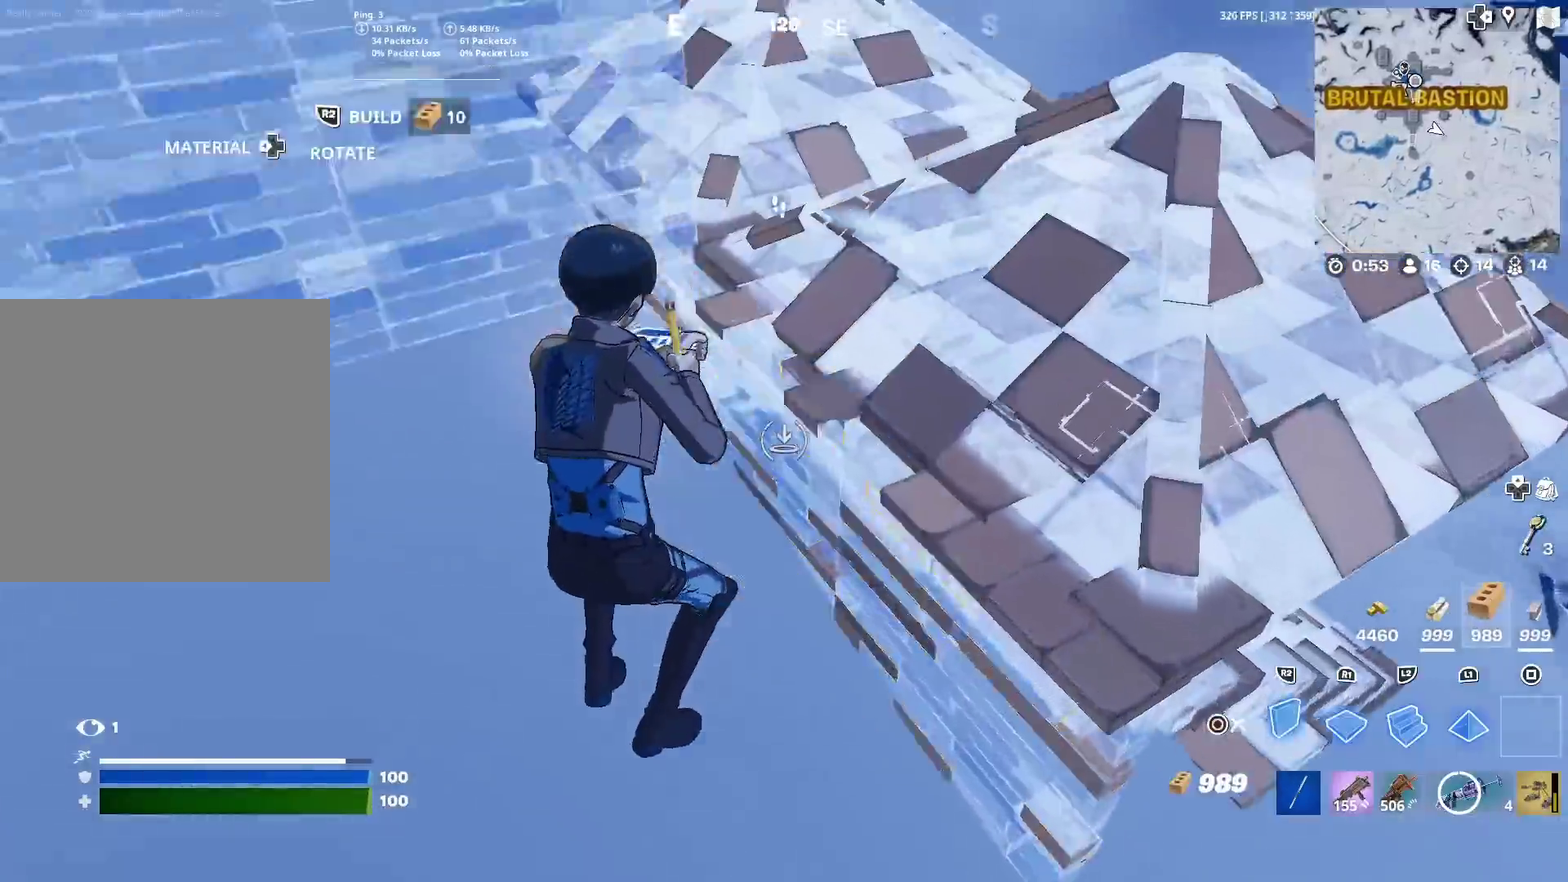
{"dt_ms": 501, "buttons": [], "left_stick": "left", "right_stick": "right"}
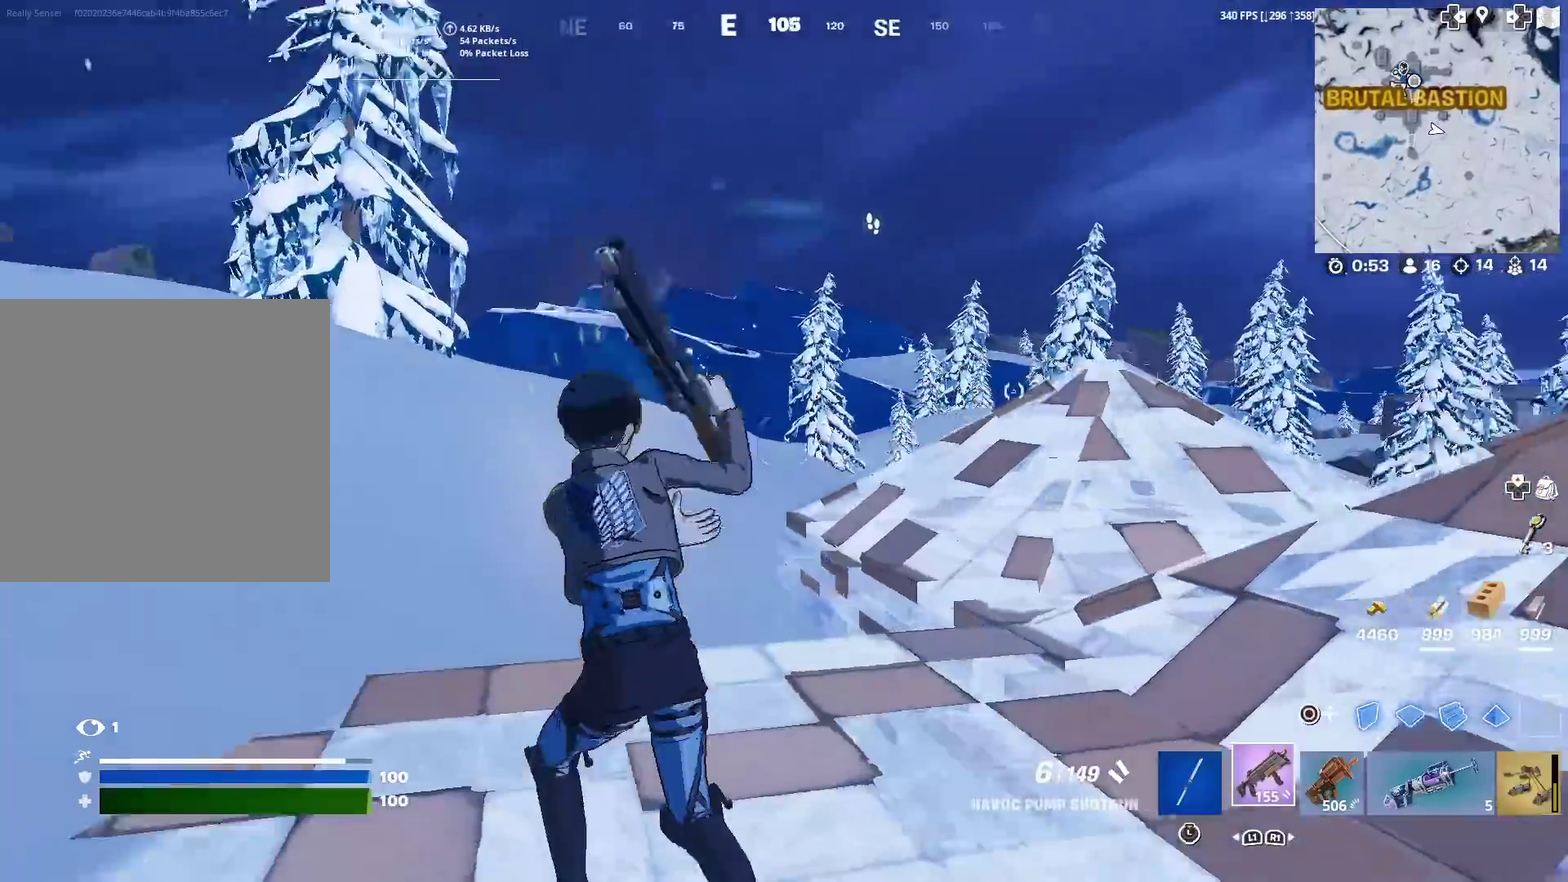
{"dt_ms": 500, "buttons": [], "left_stick": "up-left", "right_stick": "down-right"}
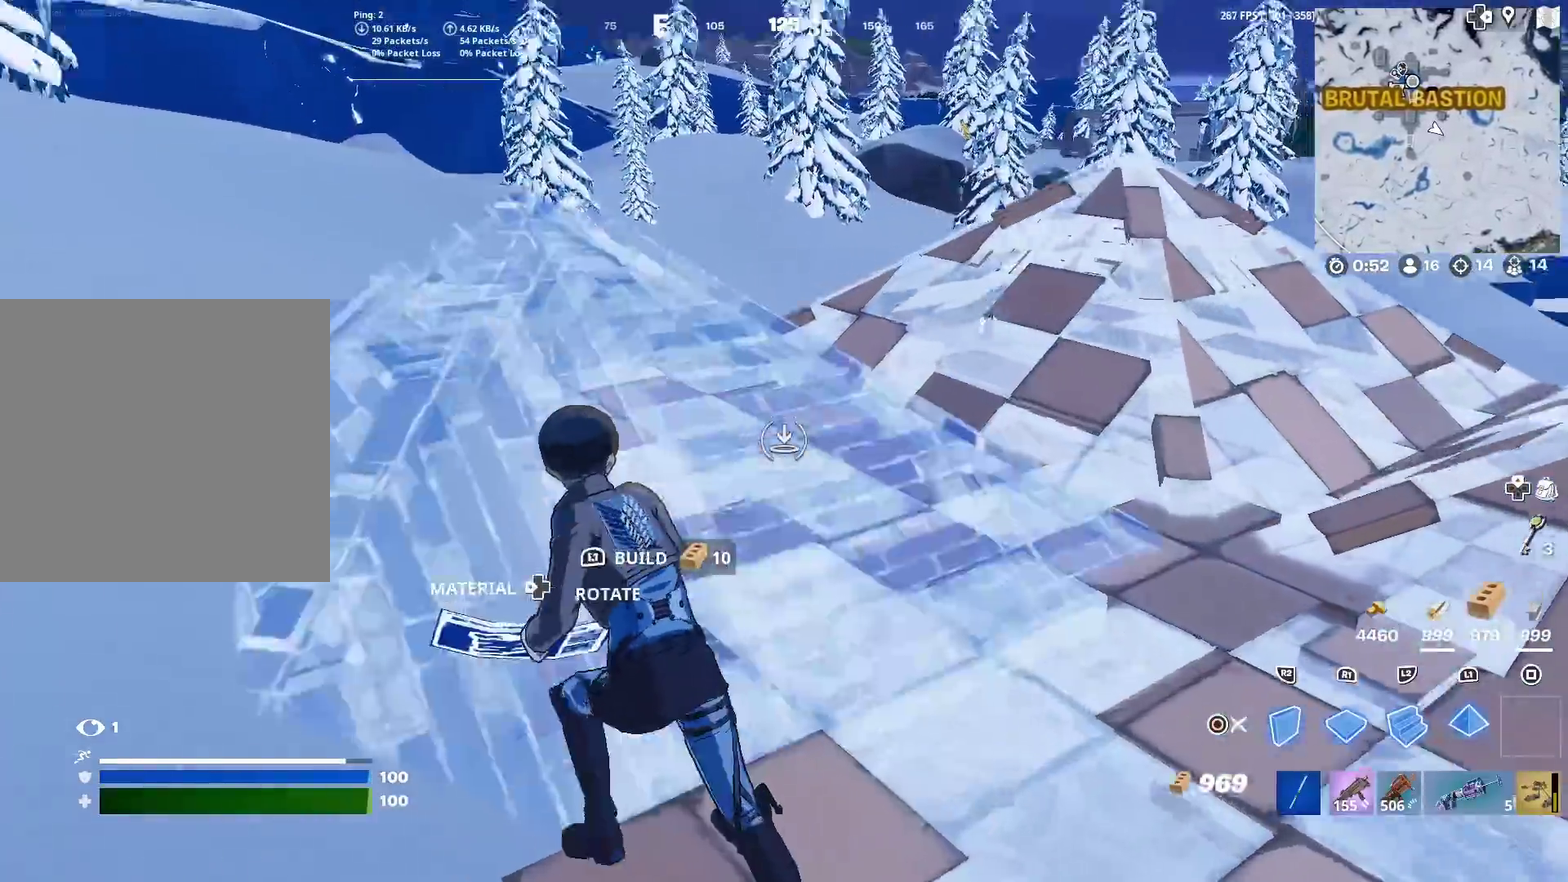
{"dt_ms": 501, "buttons": [], "left_stick": "down-right", "right_stick": "down-right", "events": [[84, "right_stick", "center"], [117, "R2", "down"], [250, "R2", "up"], [284, "CIRCLE", "down"], [384, "CIRCLE", "up"], [434, "left_stick", "down"], [484, "left_stick", "down-right"], [484, "right_stick", "down-right"]]}
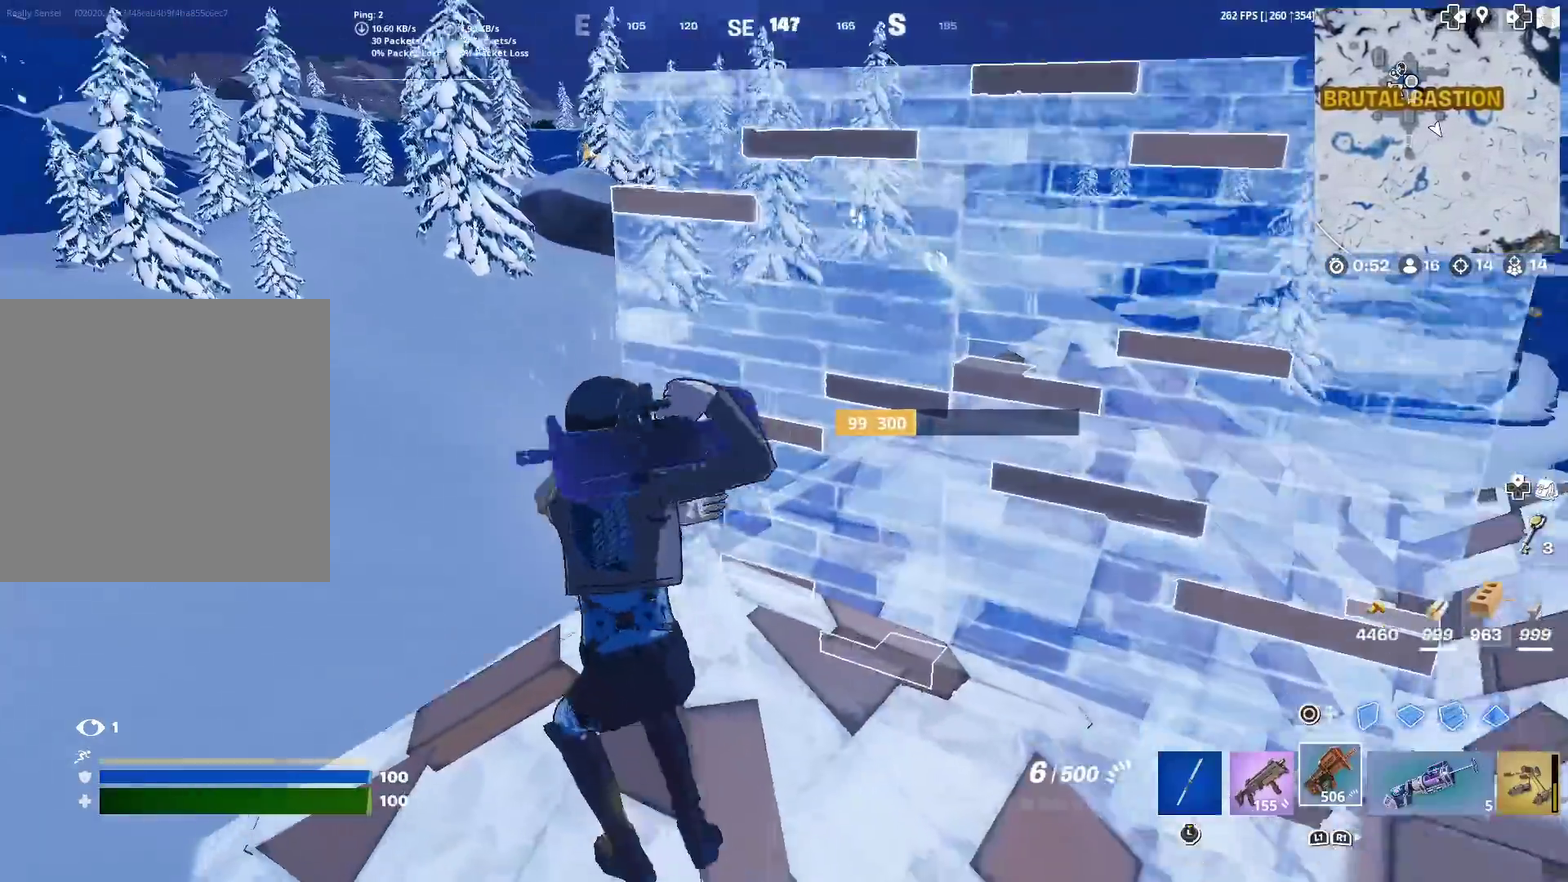
{"dt_ms": 400, "buttons": [], "left_stick": "down-right", "right_stick": "center"}
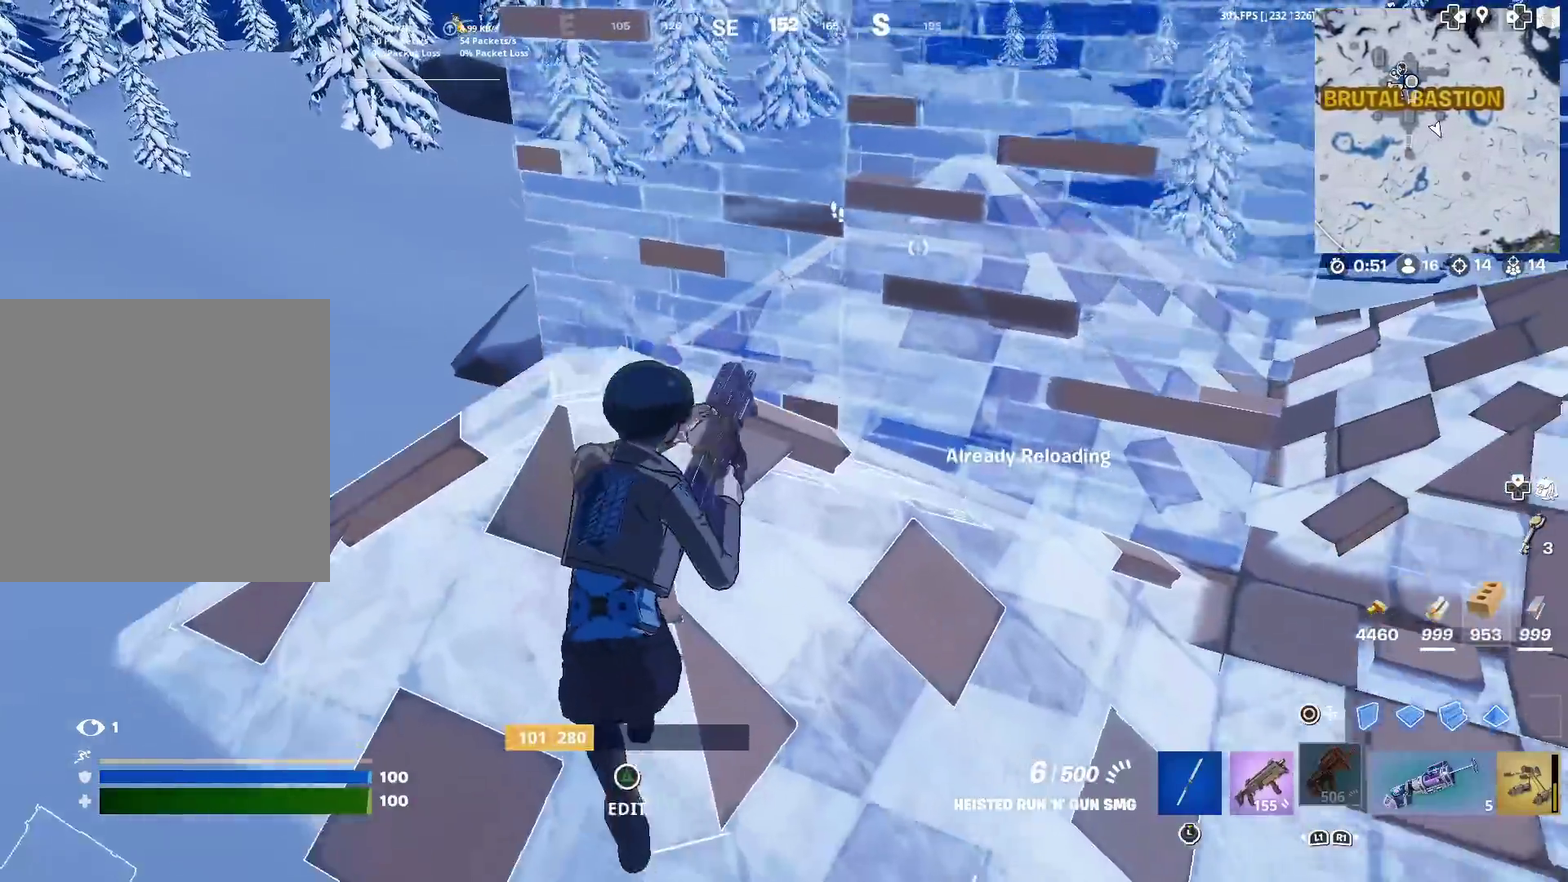
{"dt_ms": 601, "buttons": [], "left_stick": "up-left", "right_stick": "center", "events": [[100, "SQUARE", "down"], [150, "left_stick", "down"], [167, "SQUARE", "up"], [350, "left_stick", "down-left"], [501, "left_stick", "left"], [601, "left_stick", "up-left"]]}
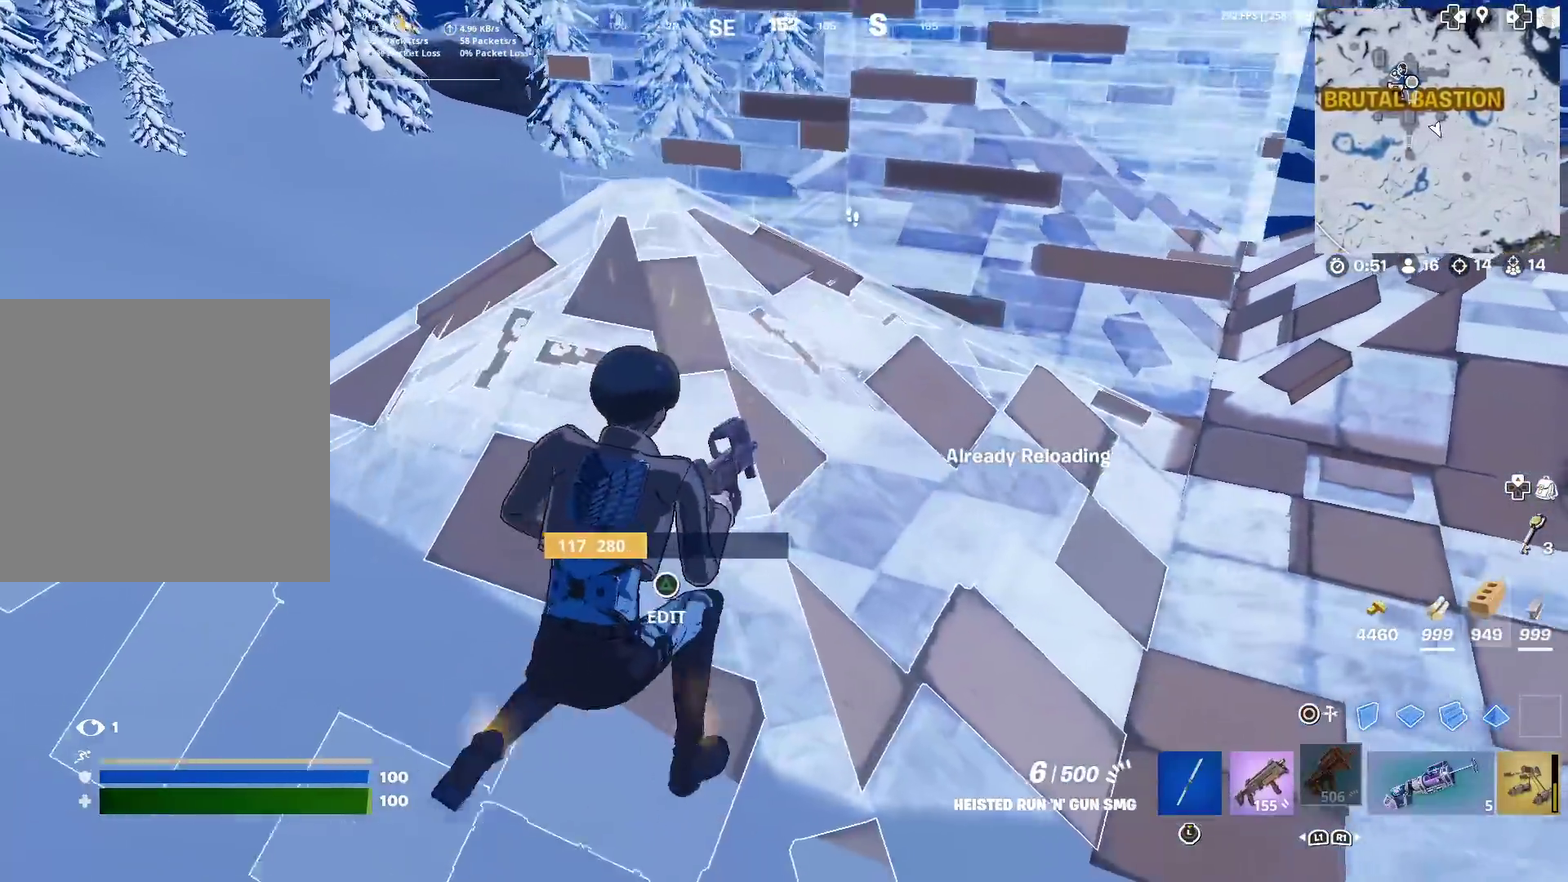
{"dt_ms": 300, "buttons": [], "left_stick": "left", "right_stick": "up-right"}
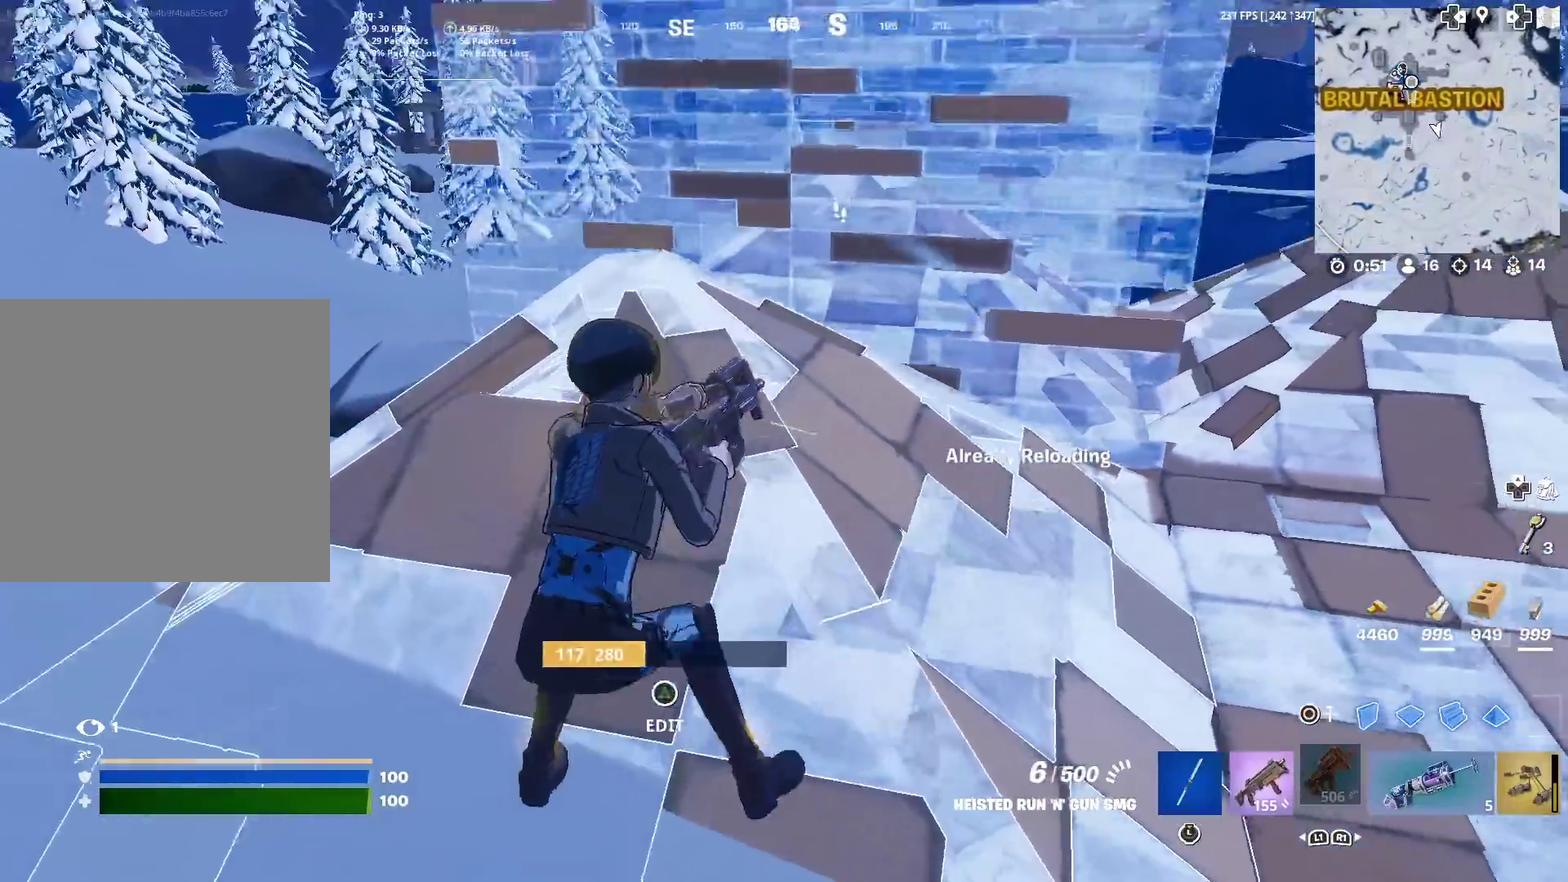
{"dt_ms": 701, "buttons": [], "left_stick": "right", "right_stick": "center"}
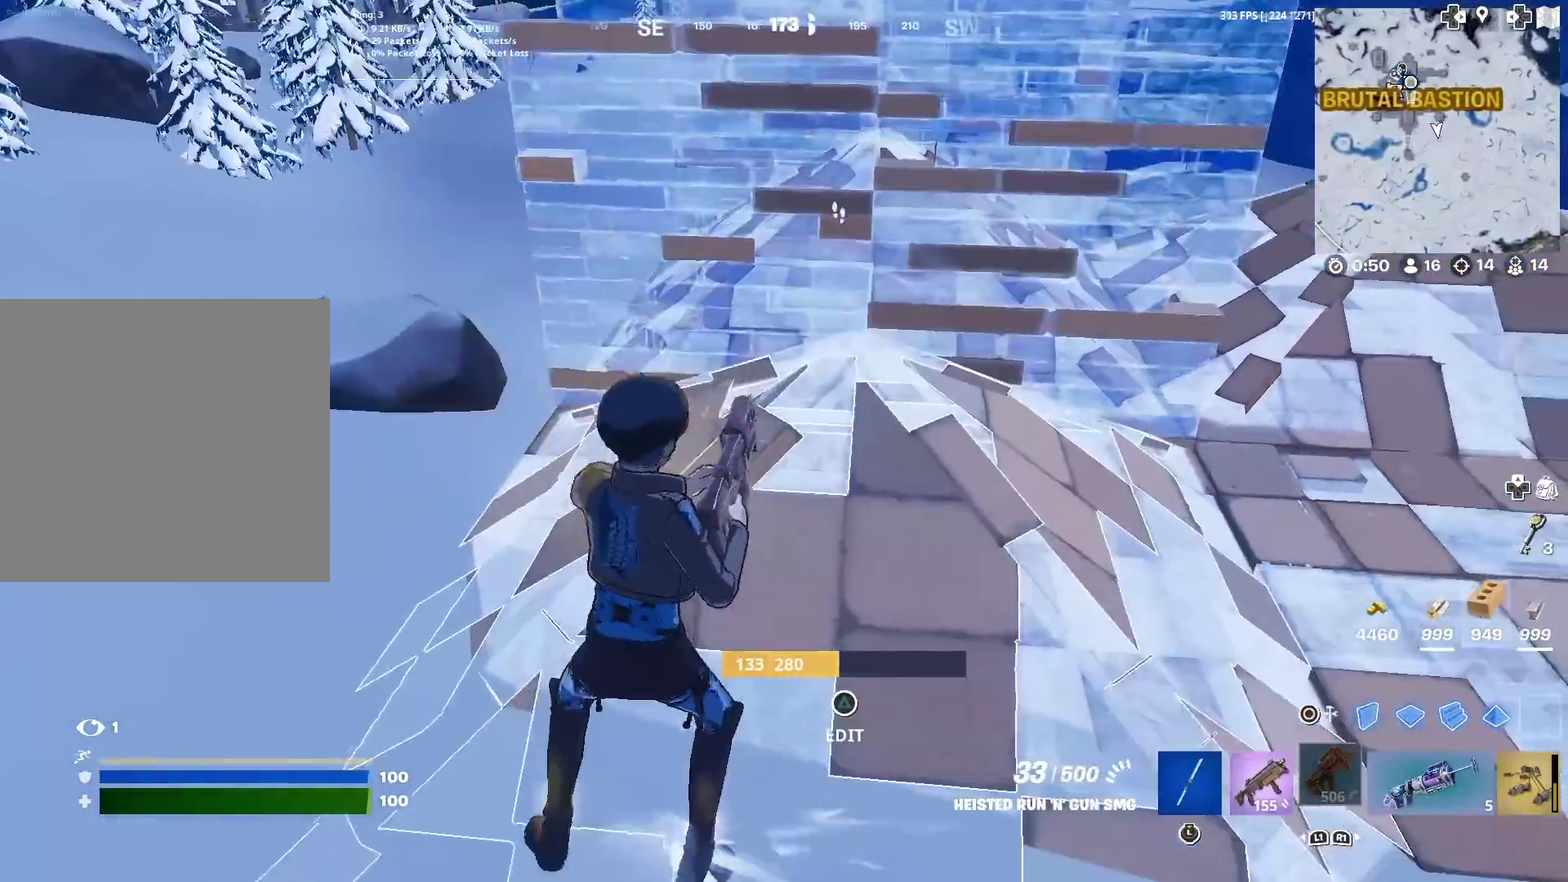
{"dt_ms": 300, "buttons": [], "left_stick": "up-left", "right_stick": "center", "events": [[66, "left_stick", "up-right"], [133, "left_stick", "up"], [200, "left_stick", "up-left"]]}
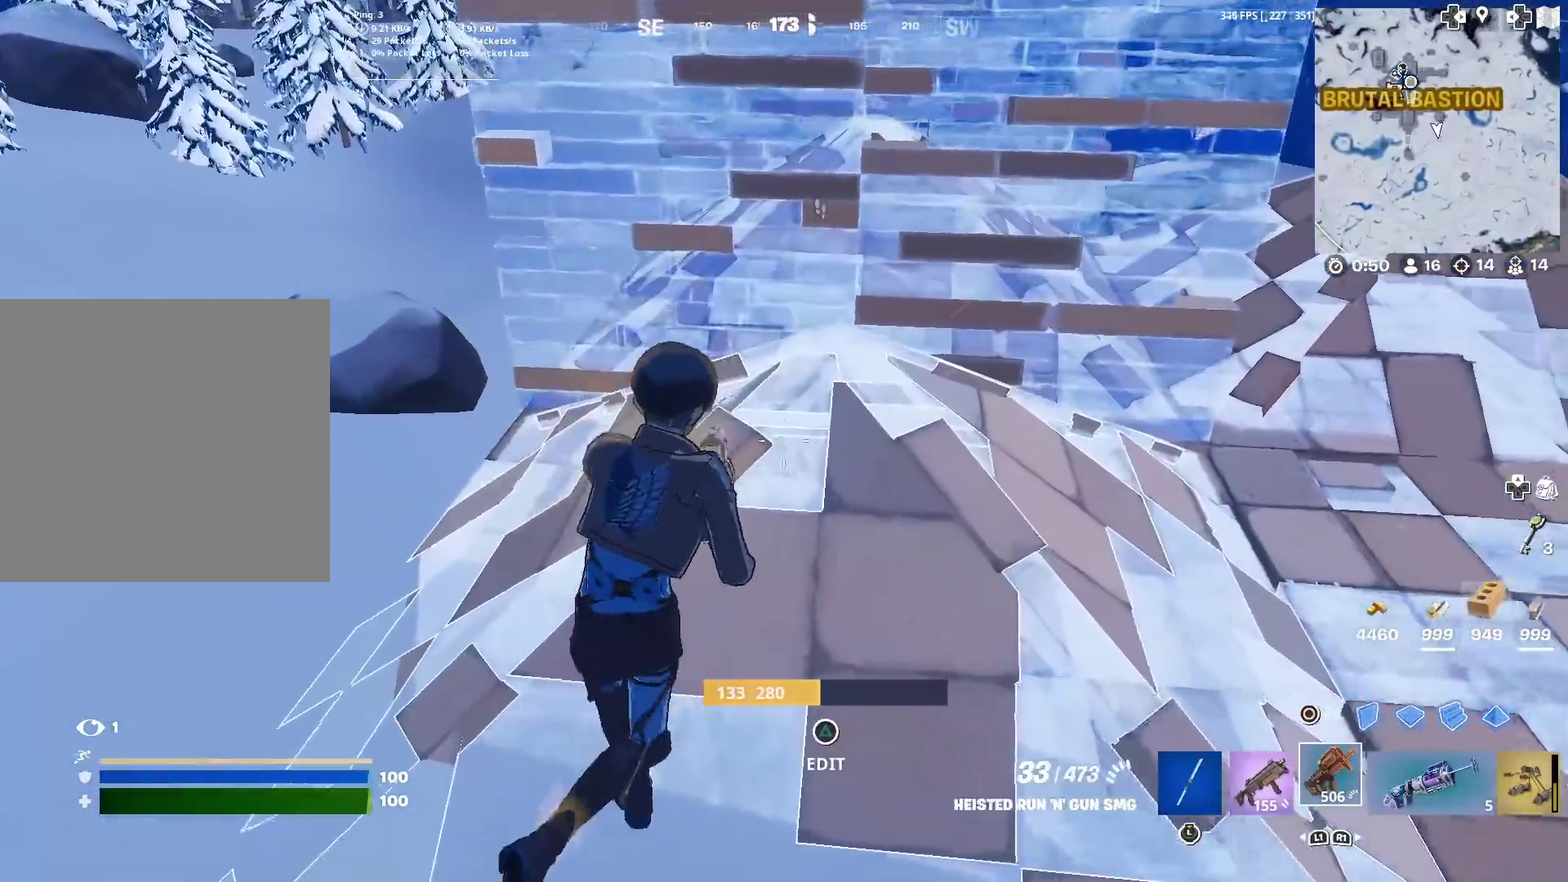
{"dt_ms": 901, "buttons": ["R2"], "left_stick": "right", "right_stick": "down-left", "events": [[67, "TRIANGLE", "down"], [67, "left_stick", "up"], [100, "R2", "down"], [133, "right_stick", "up-right"], [183, "TRIANGLE", "up"], [200, "R2", "up"], [217, "right_stick", "left"], [267, "right_stick", "center"], [450, "left_stick", "up-left"], [467, "right_stick", "left"], [534, "right_stick", "center"], [550, "left_stick", "up"], [667, "left_stick", "up-right"], [734, "right_stick", "left"], [767, "R2", "down"], [767, "left_stick", "right"], [817, "right_stick", "down-left"]]}
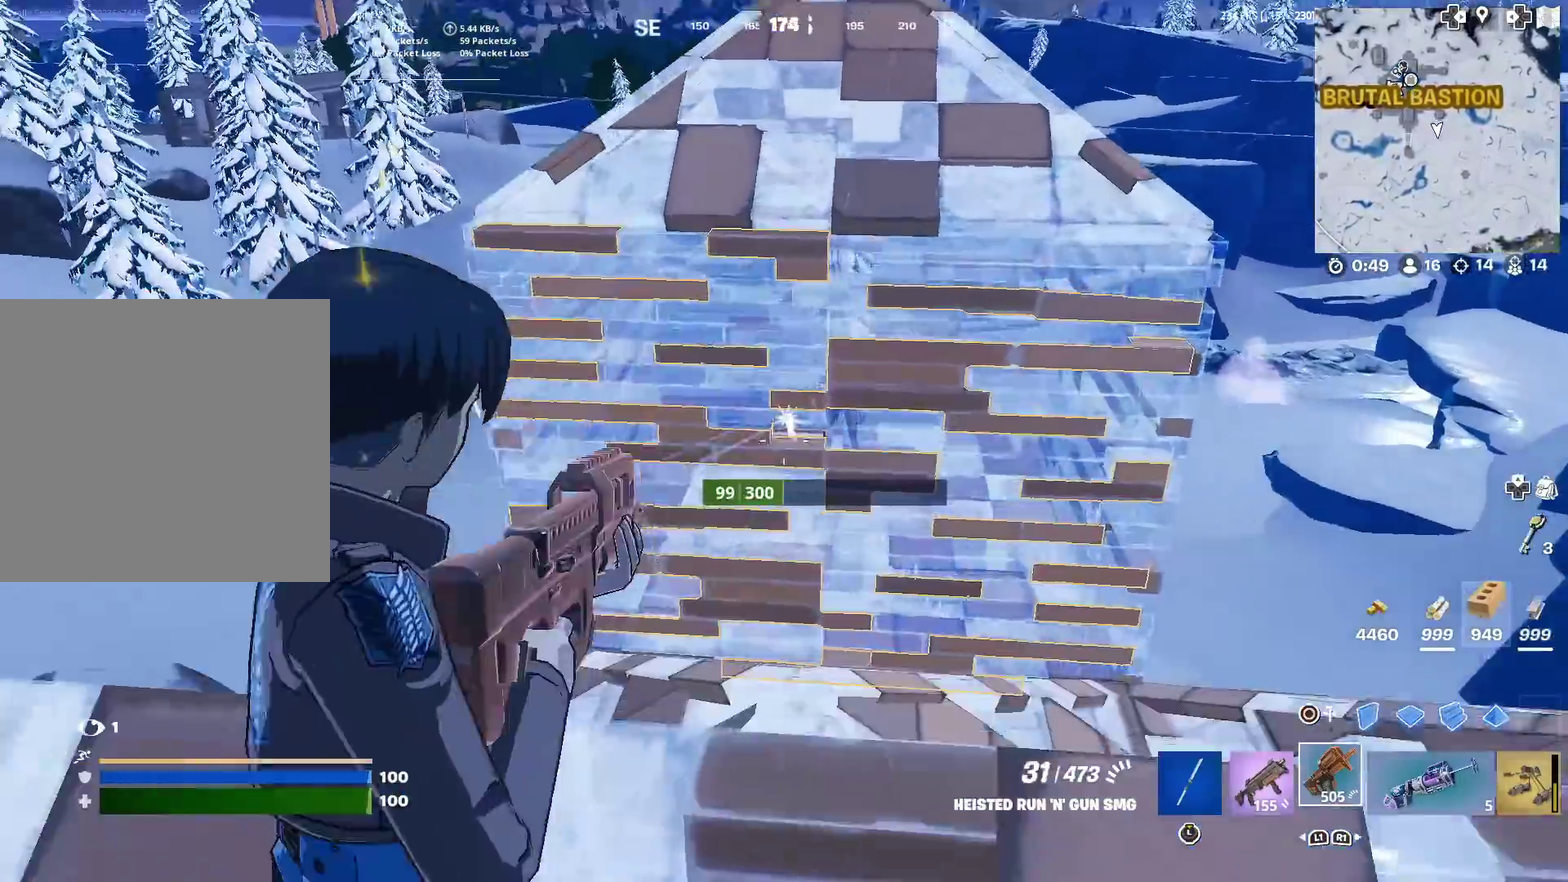
{"dt_ms": 300, "buttons": ["R2"], "left_stick": "right", "right_stick": "center", "events": [[17, "right_stick", "center"], [167, "right_stick", "up-right"], [217, "right_stick", "center"]]}